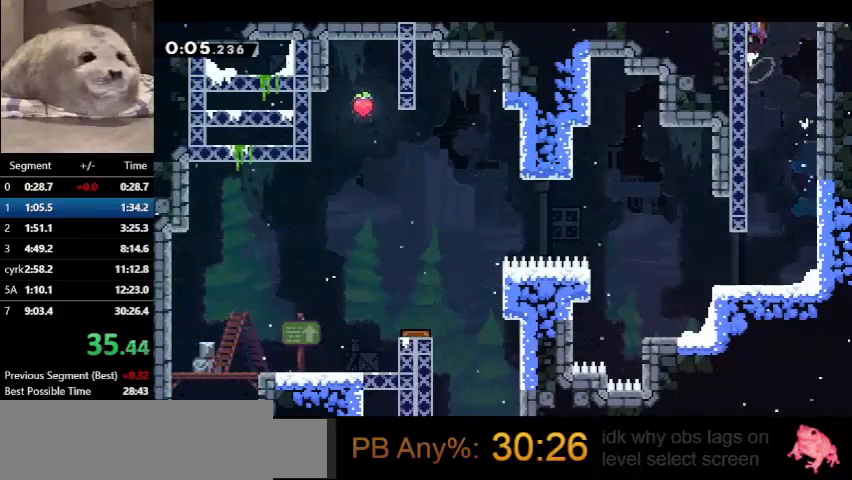
Gameplay with keyboard; each line is a JSON object with the keys held at the frame after it. "events" lists presses ("down") and releases ("up") of "dash", "demo", "down", "grab", "jump", "left", "right", "talk" and "up" between this image and that frame as [ms after this image, input, new state], when the widget could be followed in between. No other keys are recorded. Mouse input is not recorded. Key names are as the overlay labels them; some are game actions (e.g. jump) rather than physical keys.
{"keys": ["grab", "left", "up"], "events": [[33, "dash", "up"], [267, "jump", "up"]]}
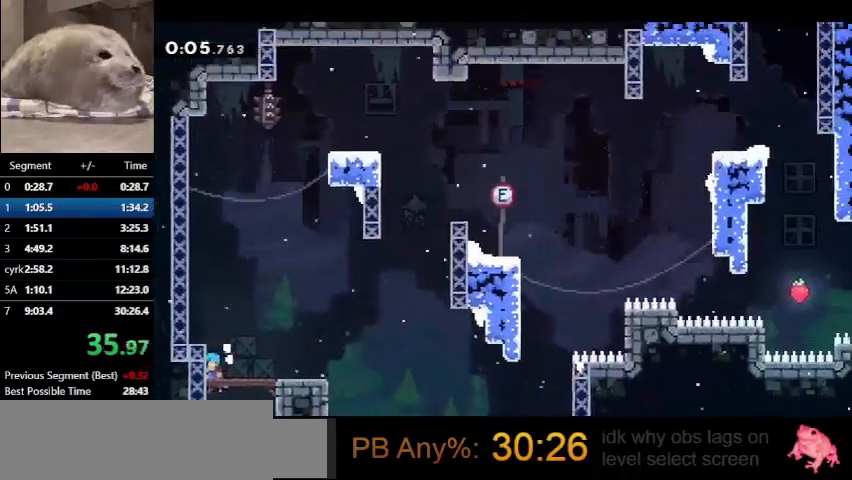
{"keys": ["grab", "jump", "left", "up"], "events": [[433, "jump", "down"]]}
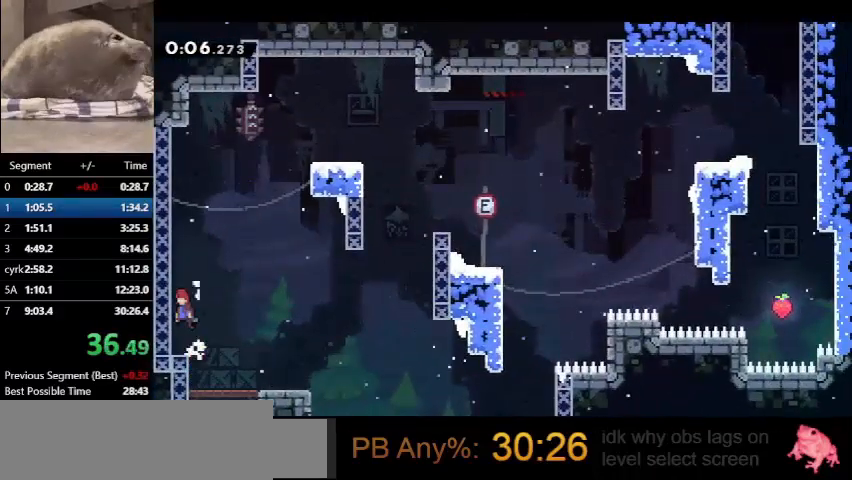
{"keys": ["dash", "jump", "right", "up"], "events": [[100, "dash", "down"], [100, "grab", "up"], [167, "jump", "up"], [167, "left", "up"], [300, "jump", "down"], [333, "right", "down"]]}
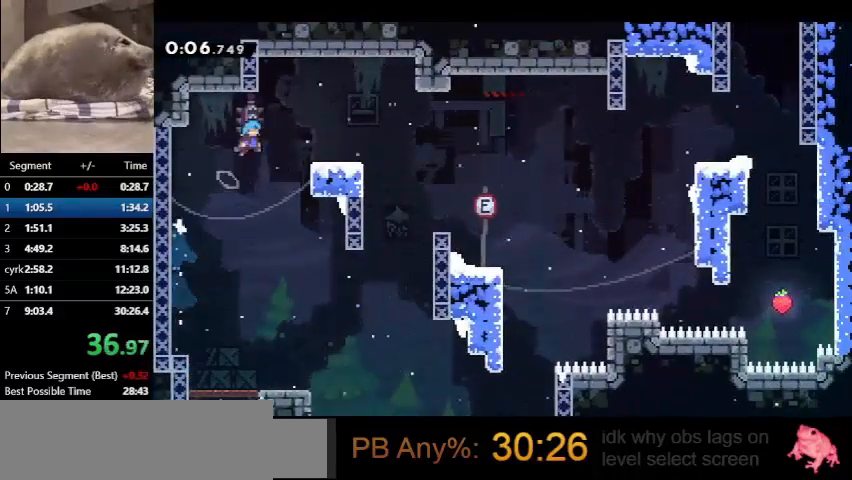
{"keys": ["dash", "down", "right"], "events": [[133, "jump", "up"], [167, "dash", "up"], [167, "up", "up"], [267, "right", "up"], [400, "dash", "down"], [400, "down", "down"], [400, "right", "down"]]}
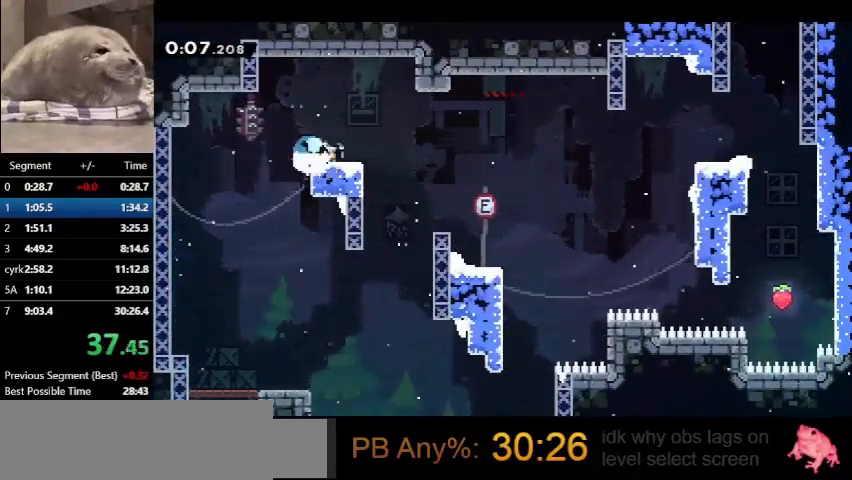
{"keys": ["jump", "right"], "events": [[33, "down", "up"], [133, "dash", "up"], [133, "jump", "down"]]}
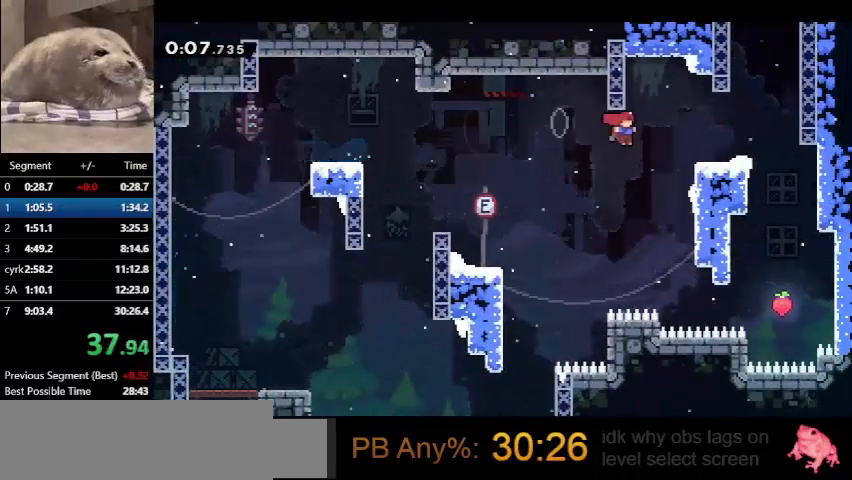
{"keys": ["dash", "jump", "up"], "events": [[100, "dash", "down"], [167, "jump", "up"], [300, "dash", "up"], [300, "jump", "down"], [400, "up", "down"], [433, "right", "up"], [500, "dash", "down"]]}
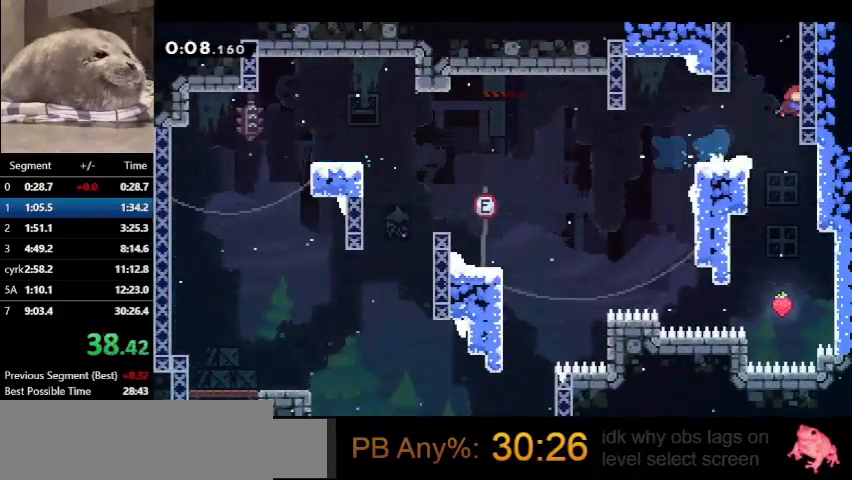
{"keys": ["dash", "up"], "events": [[33, "jump", "up"]]}
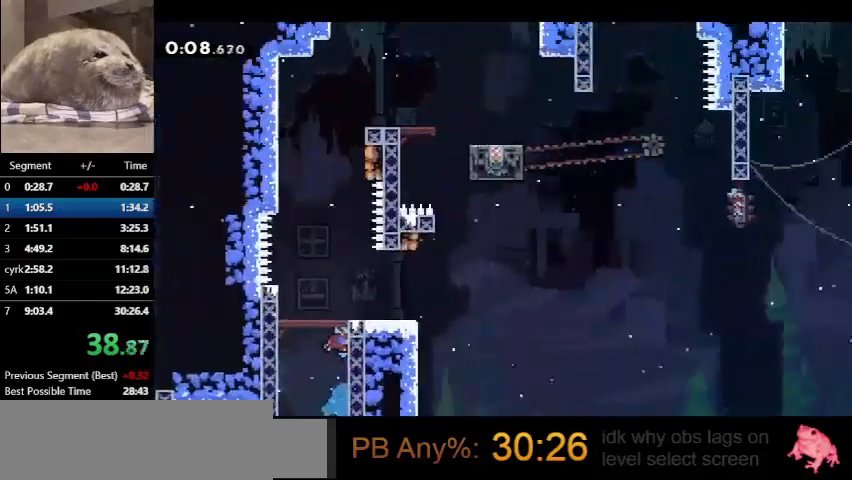
{"keys": ["jump", "up"], "events": [[333, "jump", "down"], [367, "dash", "up"]]}
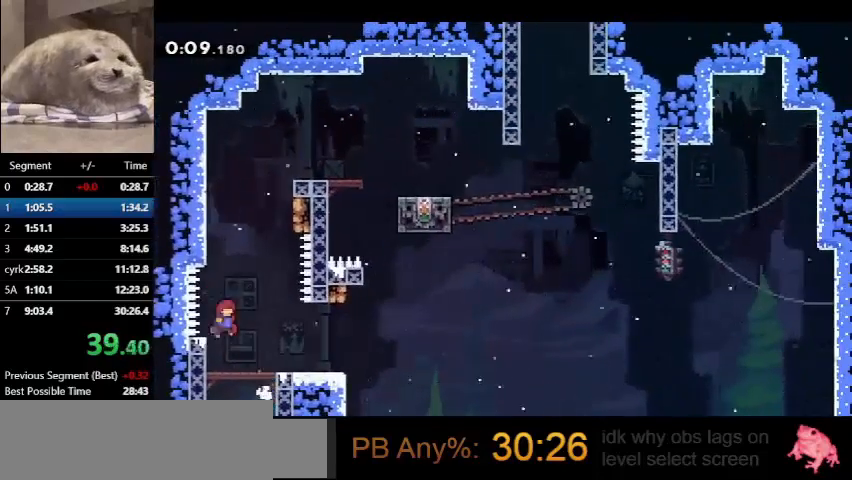
{"keys": ["right", "up"], "events": [[100, "dash", "down"], [167, "jump", "up"], [367, "jump", "down"], [400, "dash", "up"], [400, "right", "down"], [467, "jump", "up"]]}
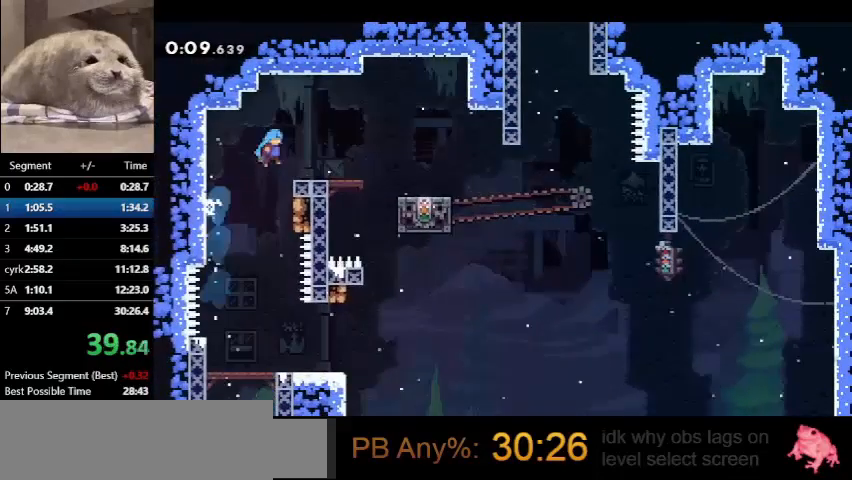
{"keys": ["demo", "jump"], "events": [[133, "right", "up"], [167, "up", "up"], [333, "demo", "down"], [500, "jump", "down"]]}
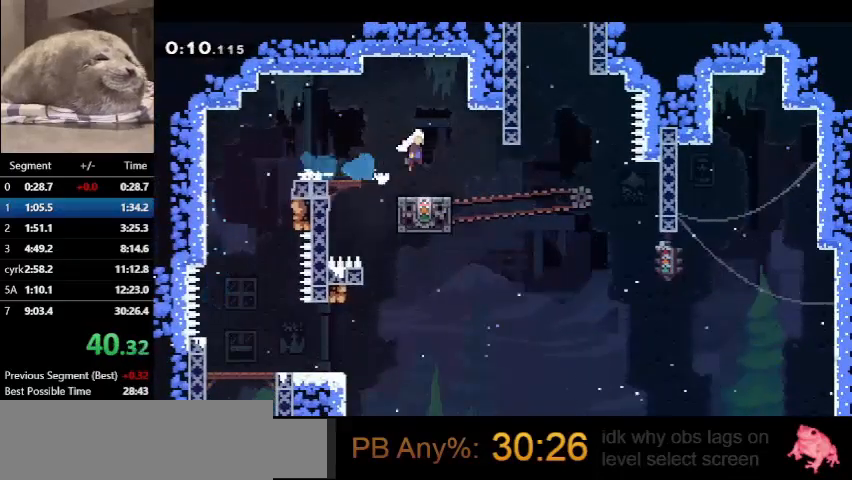
{"keys": ["dash", "jump", "right", "up"], "events": [[67, "demo", "up"], [67, "jump", "up"], [167, "up", "down"], [267, "dash", "down"], [500, "jump", "down"], [500, "right", "down"]]}
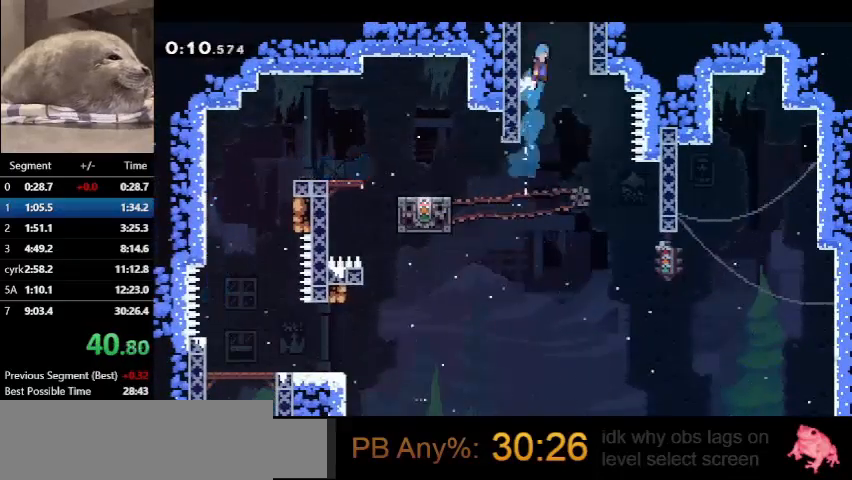
{"keys": ["right"], "events": [[267, "dash", "up"], [267, "jump", "up"], [267, "up", "up"]]}
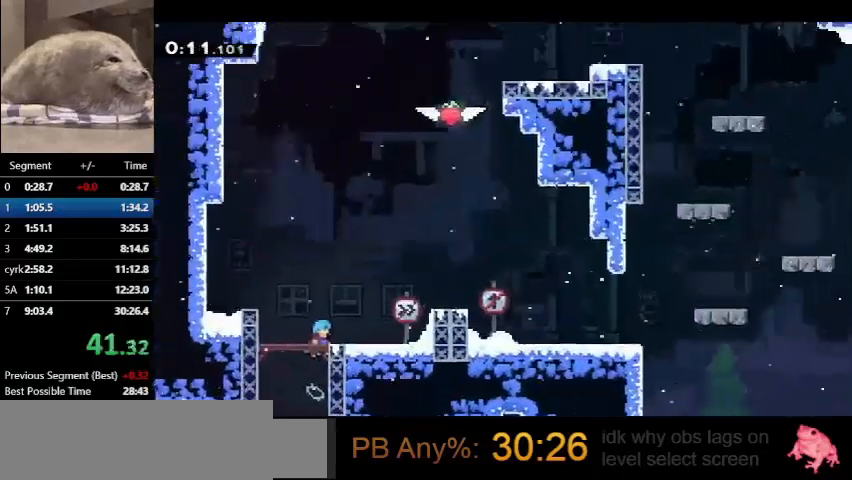
{"keys": ["right"], "events": []}
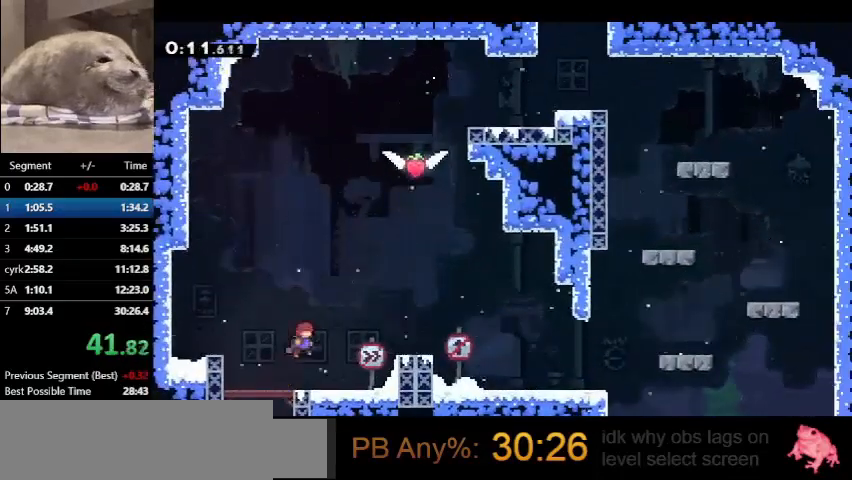
{"keys": ["jump", "right"], "events": [[33, "dash", "down"], [333, "dash", "up"], [333, "jump", "down"]]}
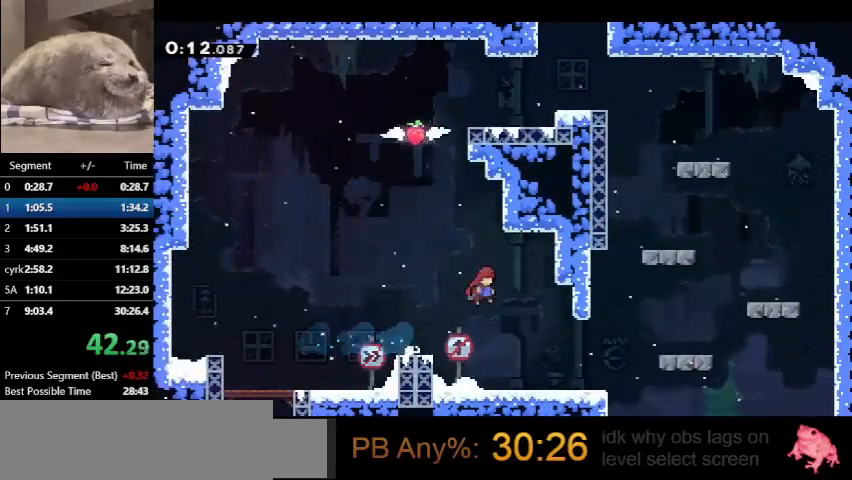
{"keys": ["dash", "jump", "right", "up"], "events": [[67, "dash", "down"], [67, "jump", "up"], [67, "right", "up"], [67, "up", "down"], [300, "jump", "down"], [300, "right", "down"]]}
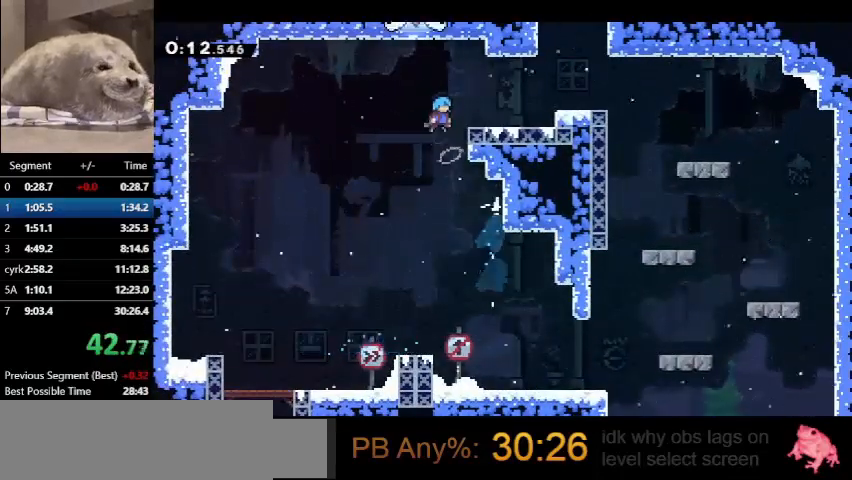
{"keys": ["dash", "right", "up"], "events": [[333, "dash", "up"], [333, "jump", "up"], [400, "dash", "down"]]}
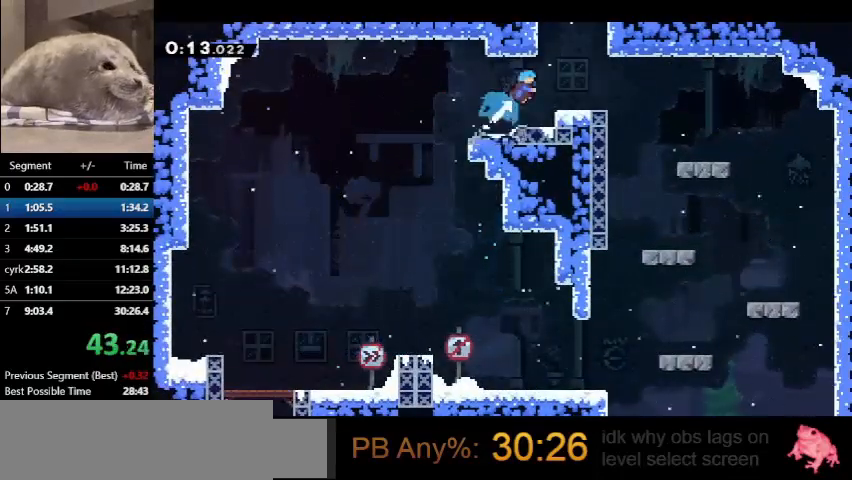
{"keys": ["right"], "events": [[100, "jump", "down"], [367, "jump", "up"], [367, "up", "up"], [433, "dash", "up"]]}
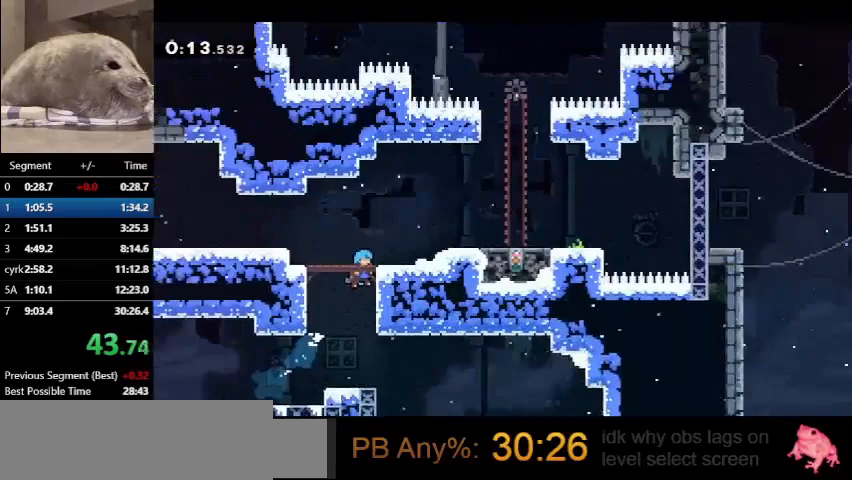
{"keys": ["right"], "events": []}
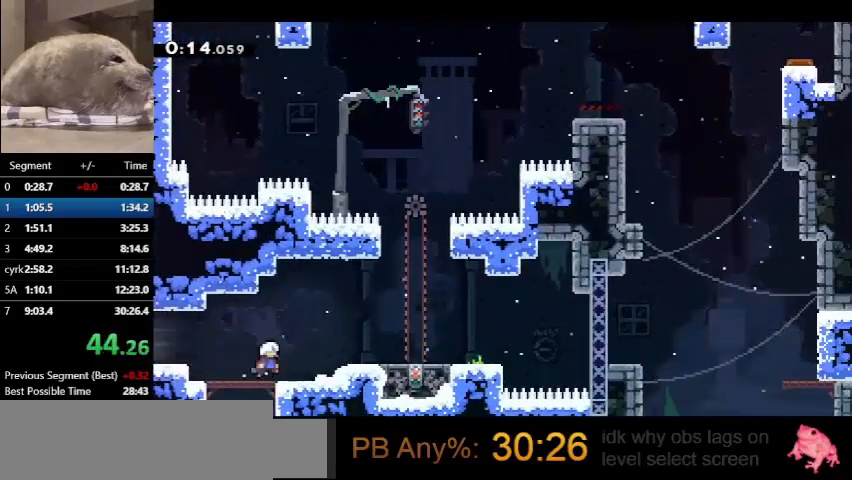
{"keys": ["right"], "events": [[100, "dash", "down"], [467, "dash", "up"]]}
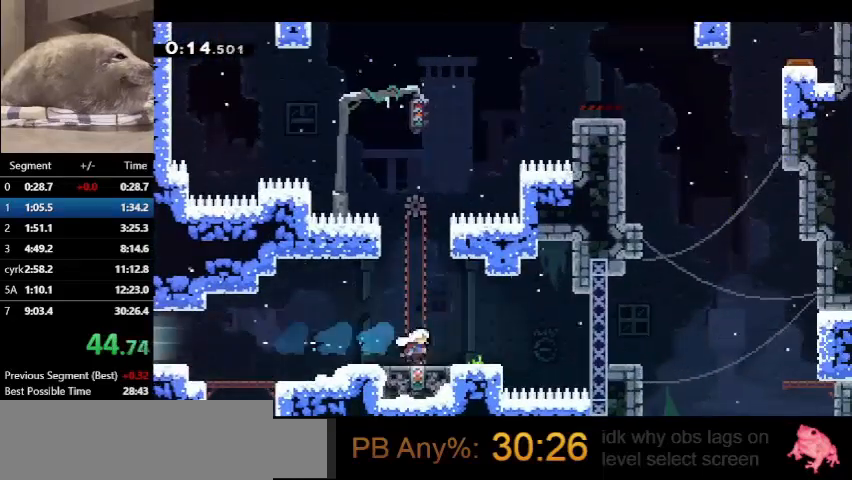
{"keys": [], "events": [[100, "right", "up"]]}
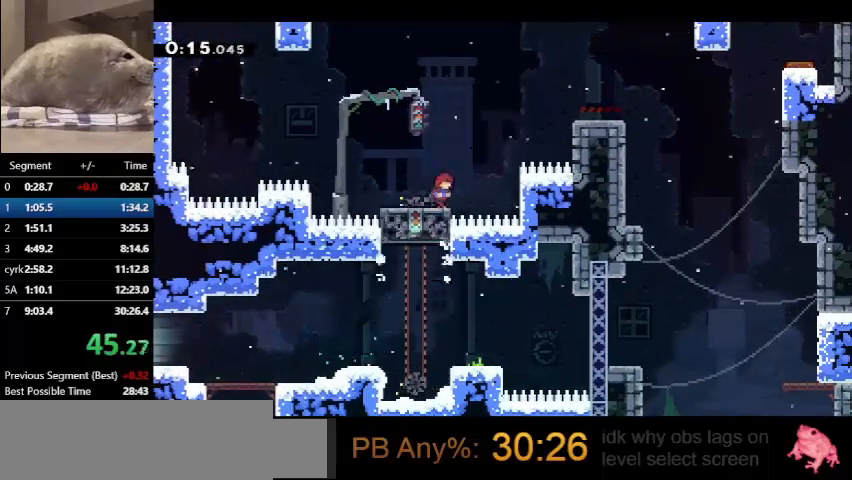
{"keys": ["right"], "events": [[33, "right", "down"], [67, "jump", "down"], [267, "dash", "down"], [267, "jump", "up"], [400, "dash", "up"]]}
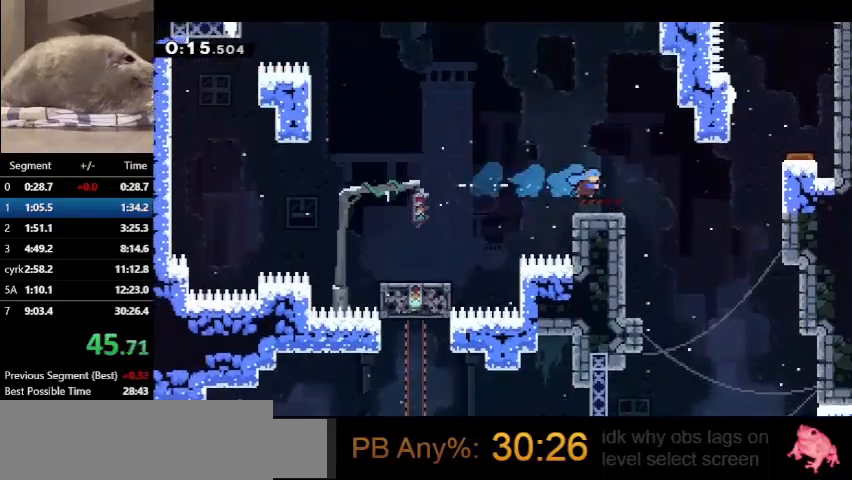
{"keys": ["dash", "jump", "right"], "events": [[200, "dash", "down"], [200, "jump", "down"]]}
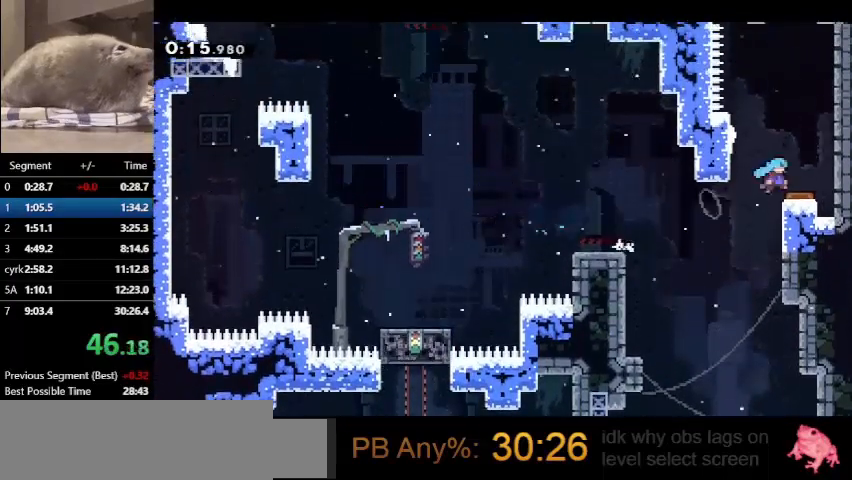
{"keys": ["jump", "up"], "events": [[100, "dash", "up"], [100, "jump", "up"], [400, "jump", "down"], [500, "right", "up"], [500, "up", "down"]]}
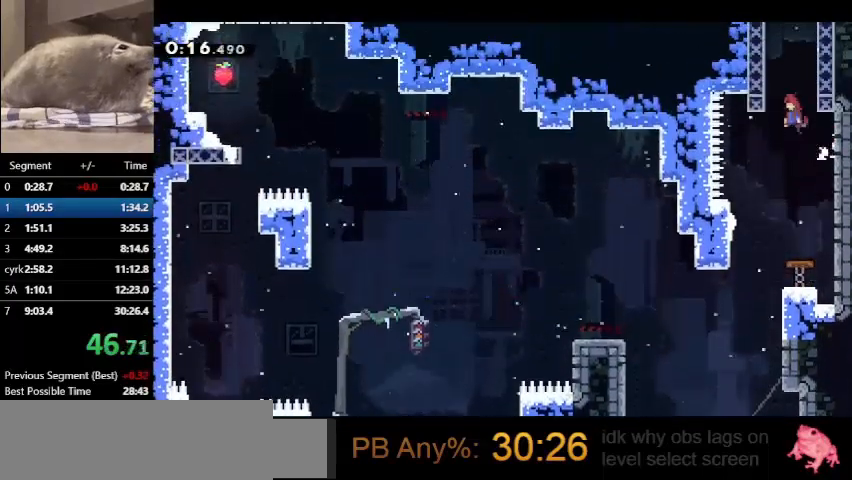
{"keys": ["dash", "up"], "events": [[133, "dash", "down"], [167, "jump", "up"]]}
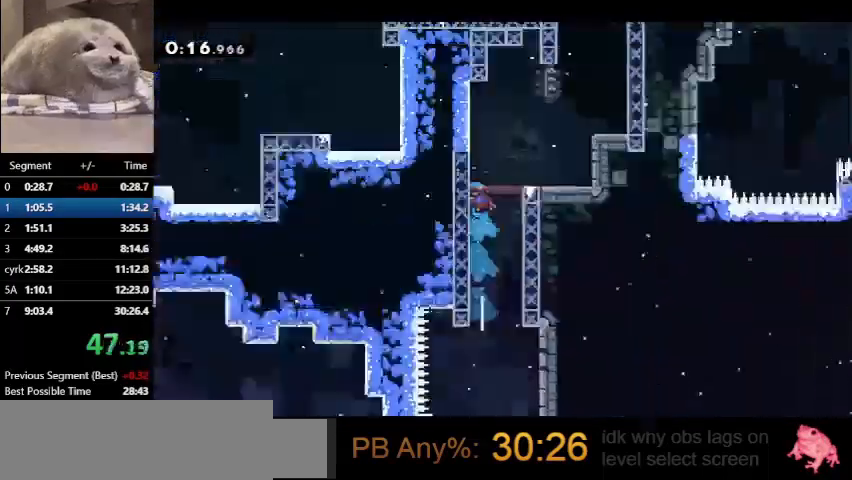
{"keys": ["dash", "up"], "events": []}
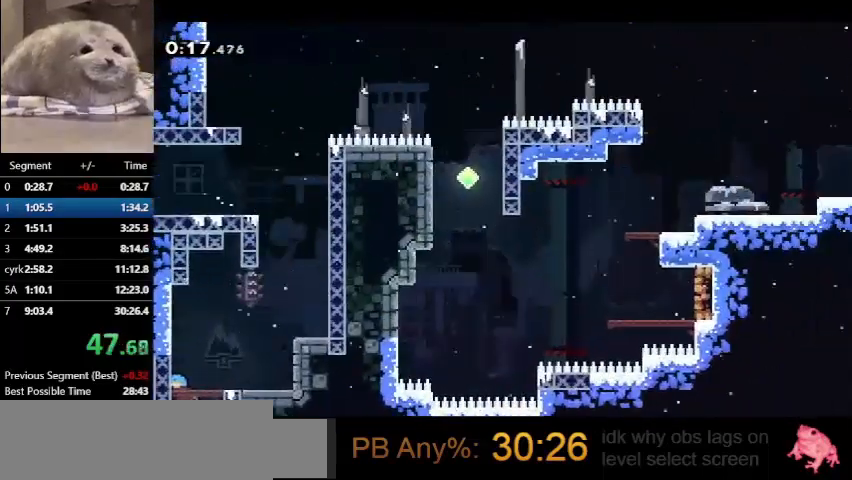
{"keys": ["dash", "up"], "events": [[100, "dash", "up"], [100, "jump", "down"], [100, "right", "down"], [400, "dash", "down"], [400, "jump", "up"], [400, "right", "up"]]}
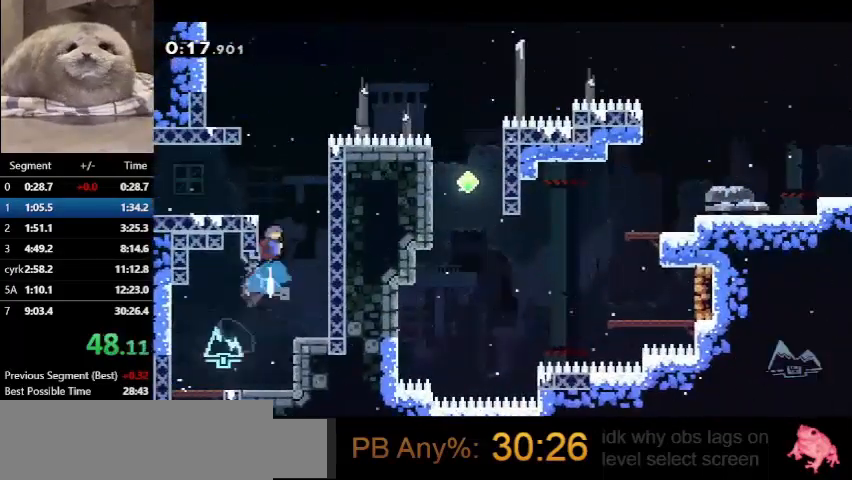
{"keys": ["left"], "events": [[100, "right", "down"], [133, "jump", "down"], [233, "right", "up"], [233, "up", "up"], [267, "dash", "up"], [267, "jump", "up"], [267, "left", "down"], [300, "jump", "down"], [500, "jump", "up"]]}
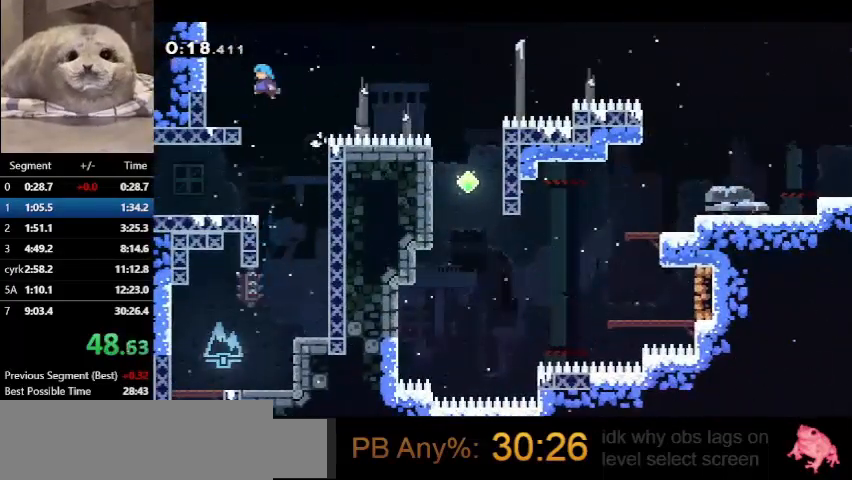
{"keys": ["demo"], "events": [[100, "left", "up"], [300, "demo", "down"]]}
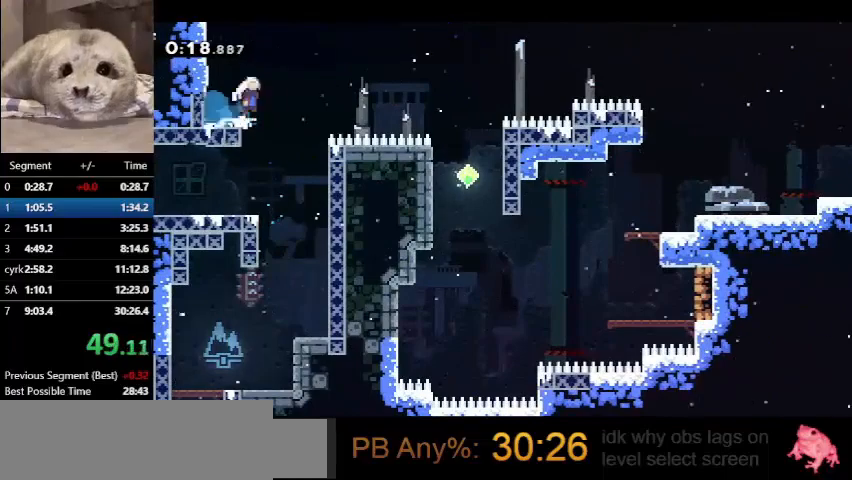
{"keys": ["dash", "right"], "events": [[33, "jump", "down"], [33, "right", "down"], [433, "dash", "down"], [500, "demo", "up"], [500, "jump", "up"]]}
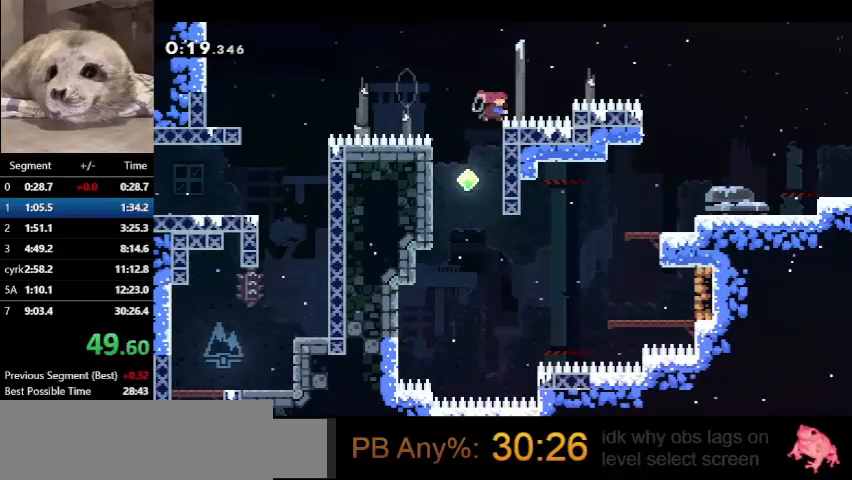
{"keys": ["right"], "events": [[500, "dash", "up"]]}